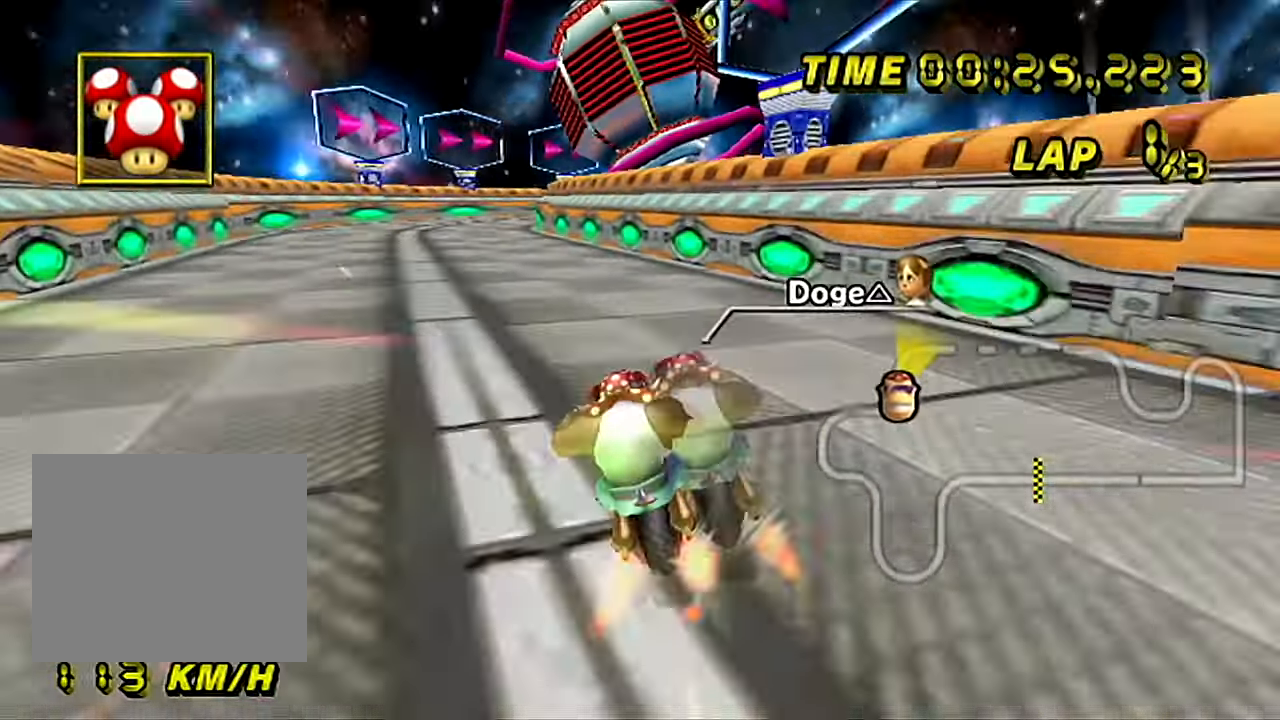
Gameplay with a controller (Nintendo layout); each line is a JSON object with the inputs held at the frame after it. "events" lists button and stick changes between this image and that frame as [ms after this image, input, new state], when the widget could be followed in between. Not read: L3 R3.
{"buttons": ["A"], "left_stick": "center", "events": [[166, "left_stick", "left"], [216, "left_stick", "center"]]}
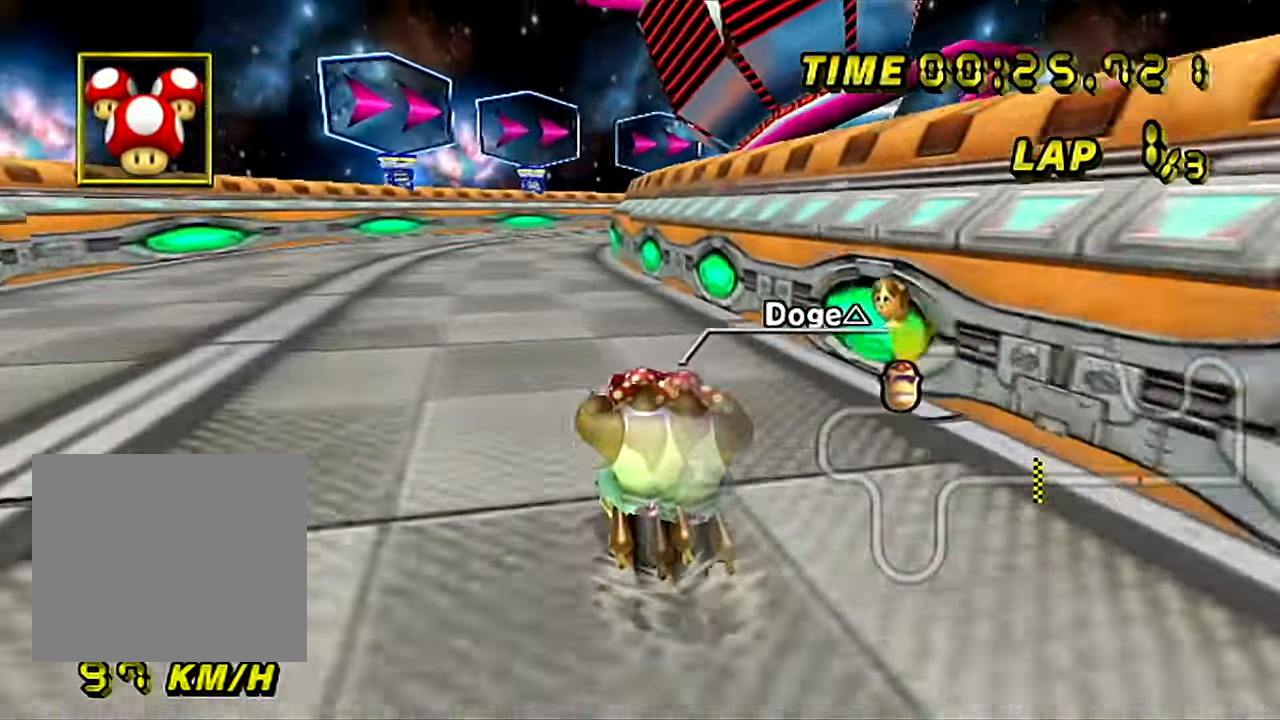
{"buttons": ["A"], "left_stick": "center", "events": []}
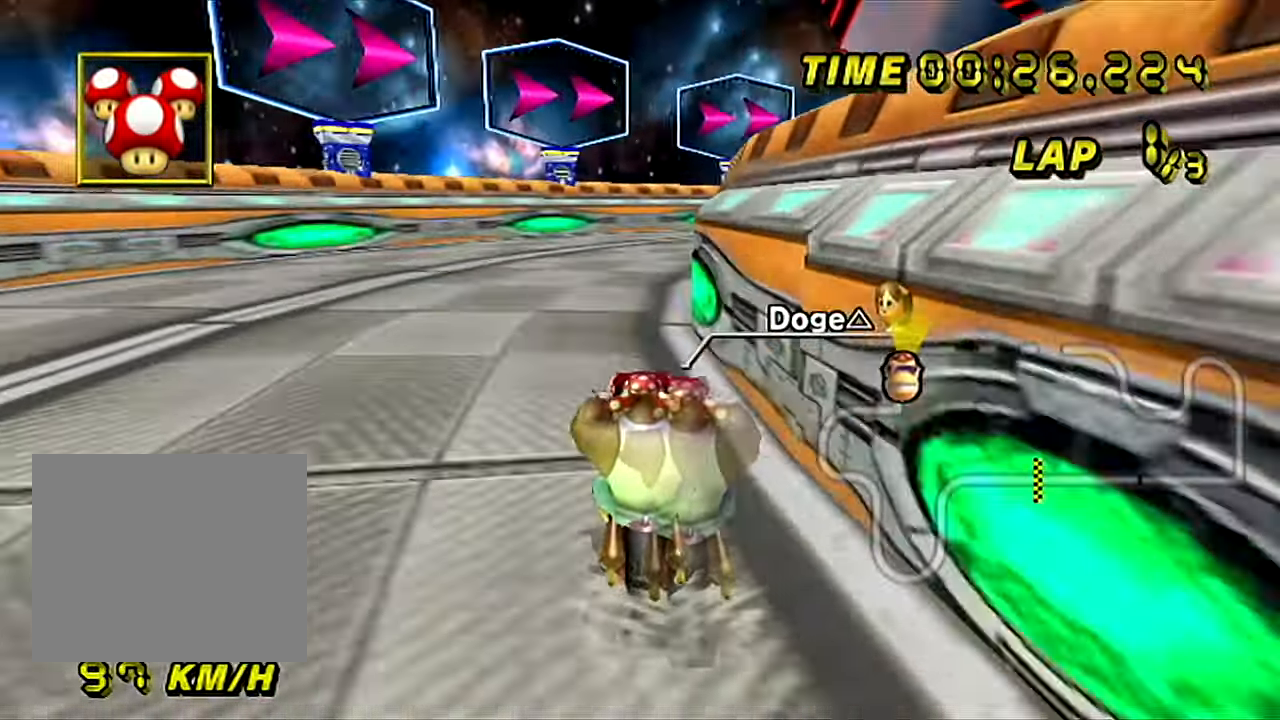
{"buttons": ["A", "B"], "left_stick": "up-right", "events": [[83, "B", "down"], [300, "left_stick", "up-right"]]}
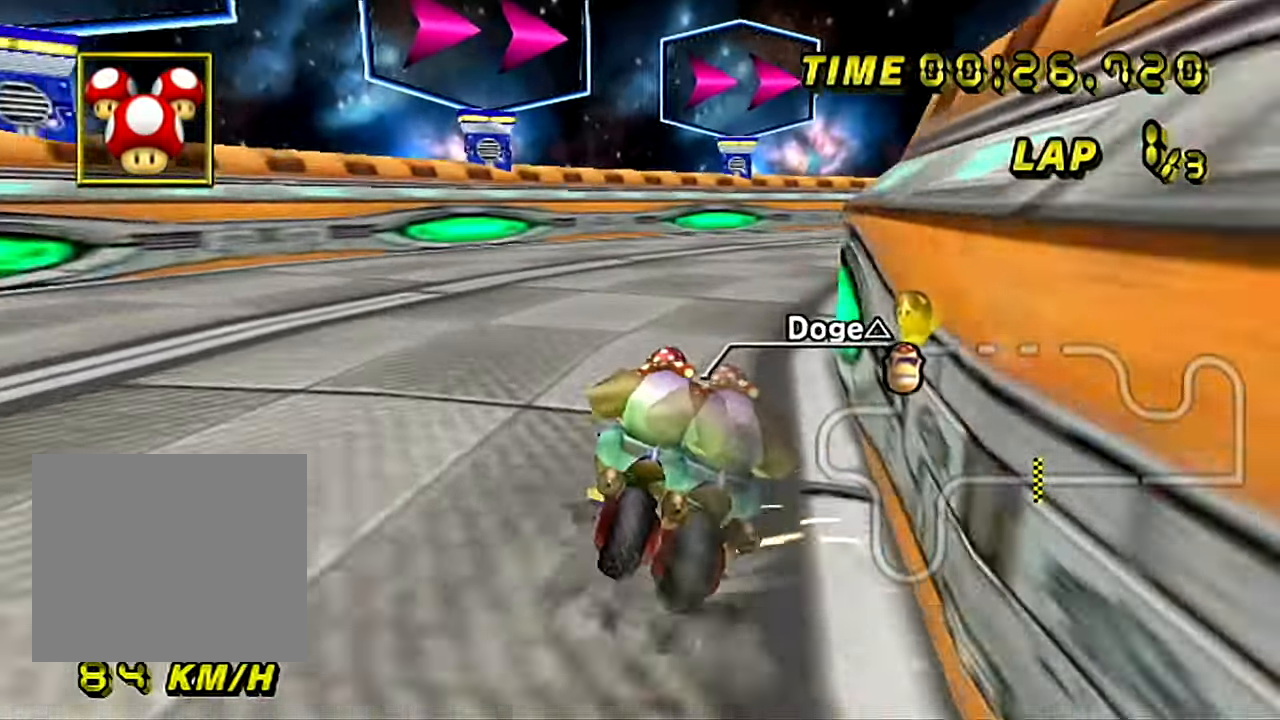
{"buttons": ["A", "B"], "left_stick": "left", "events": [[467, "left_stick", "left"]]}
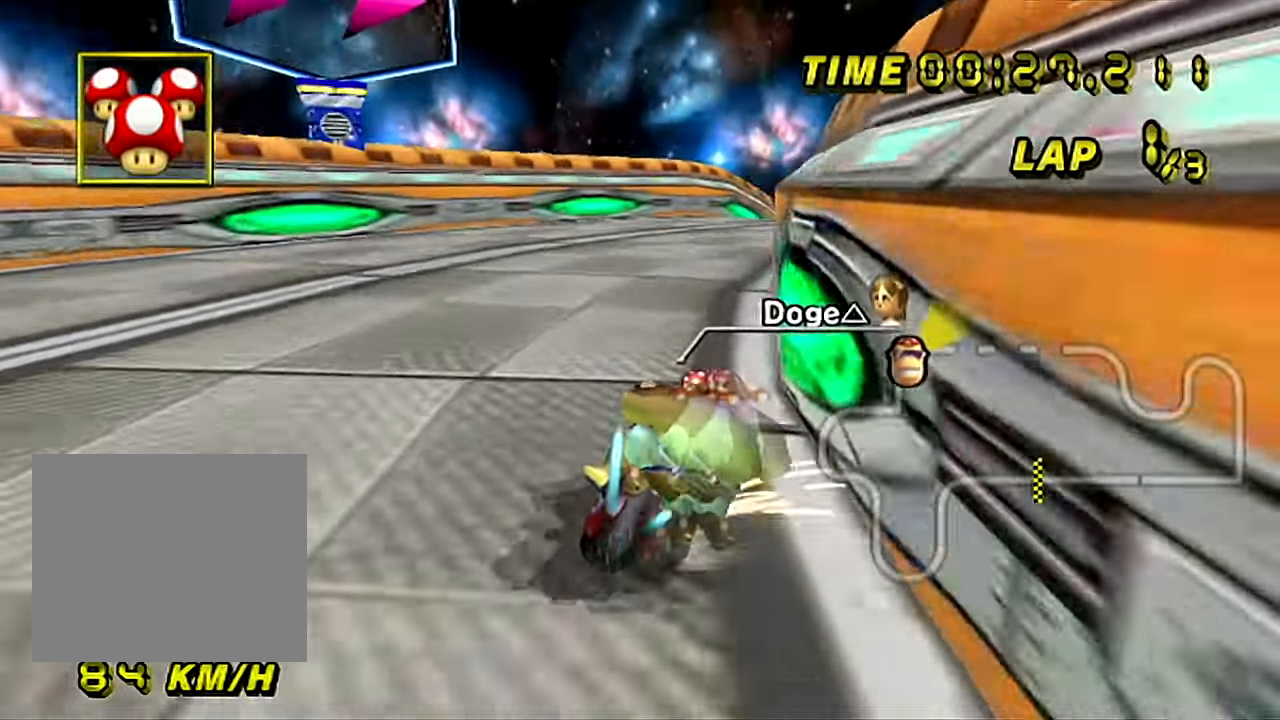
{"buttons": ["A", "B"], "left_stick": "right", "events": [[233, "left_stick", "up-right"], [484, "left_stick", "right"]]}
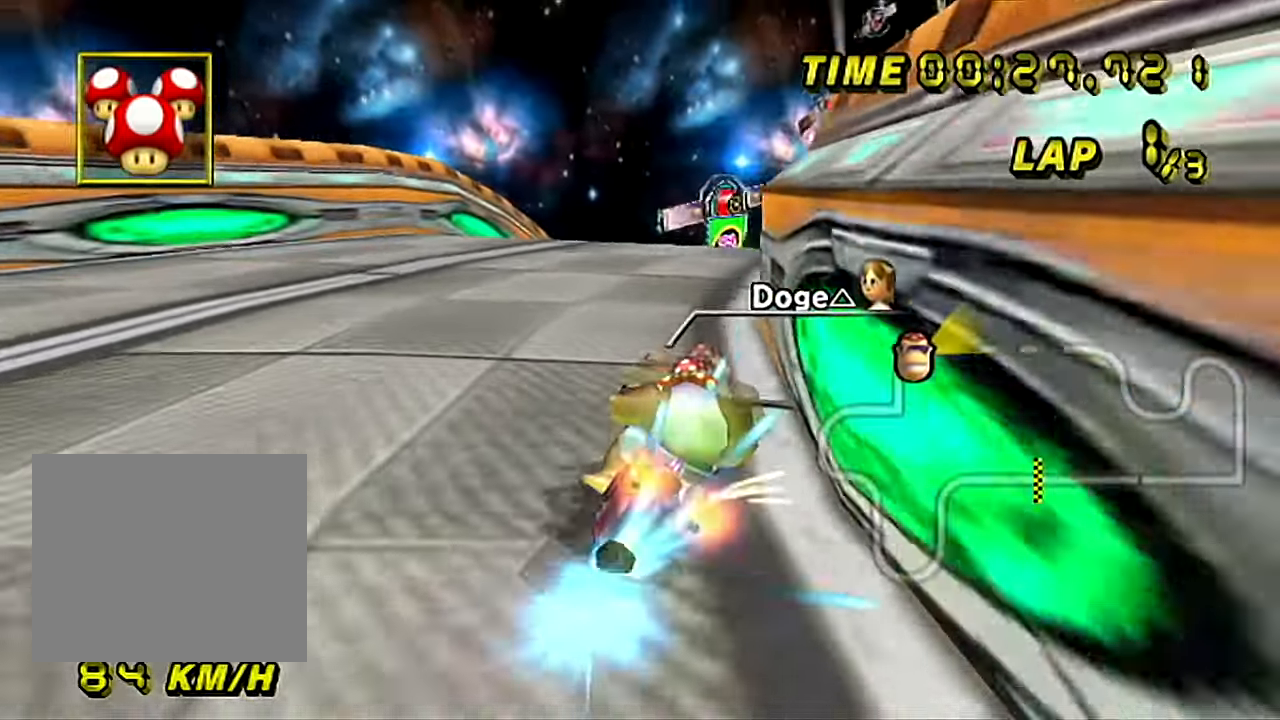
{"buttons": ["A"], "left_stick": "left", "events": [[67, "B", "up"], [367, "left_stick", "center"], [417, "left_stick", "left"]]}
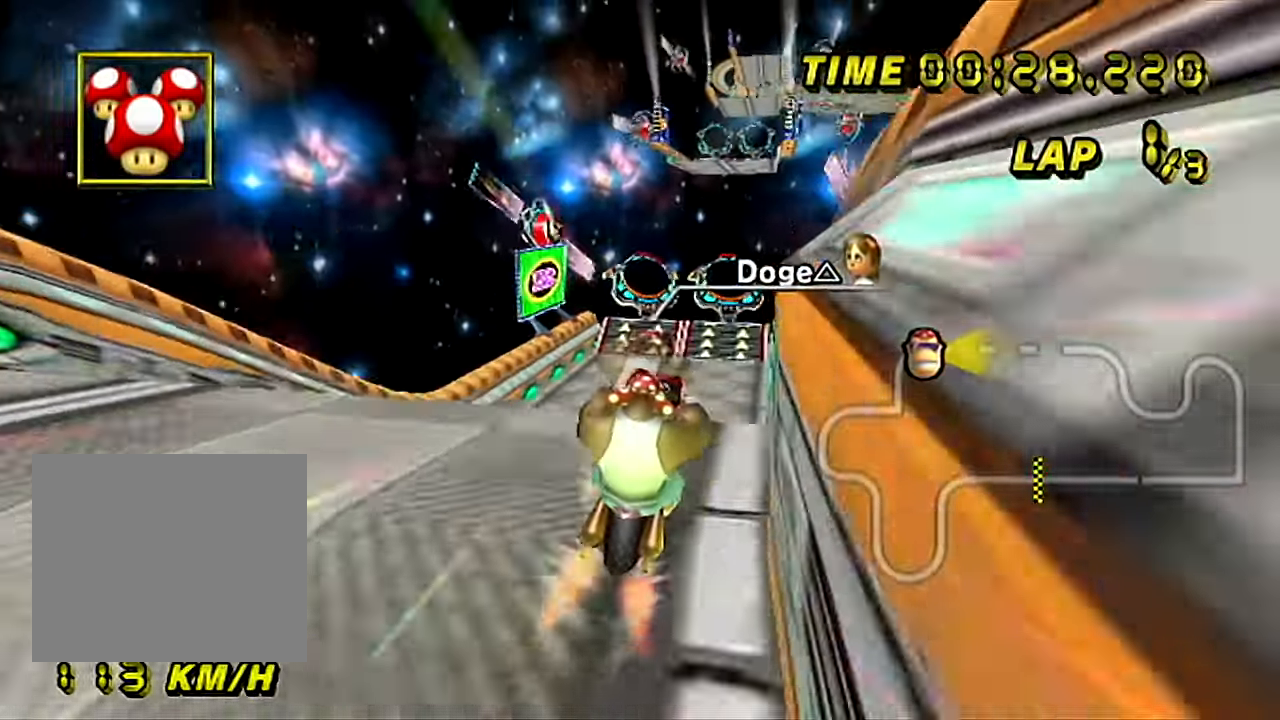
{"buttons": ["A"], "left_stick": "center", "events": [[200, "left_stick", "center"]]}
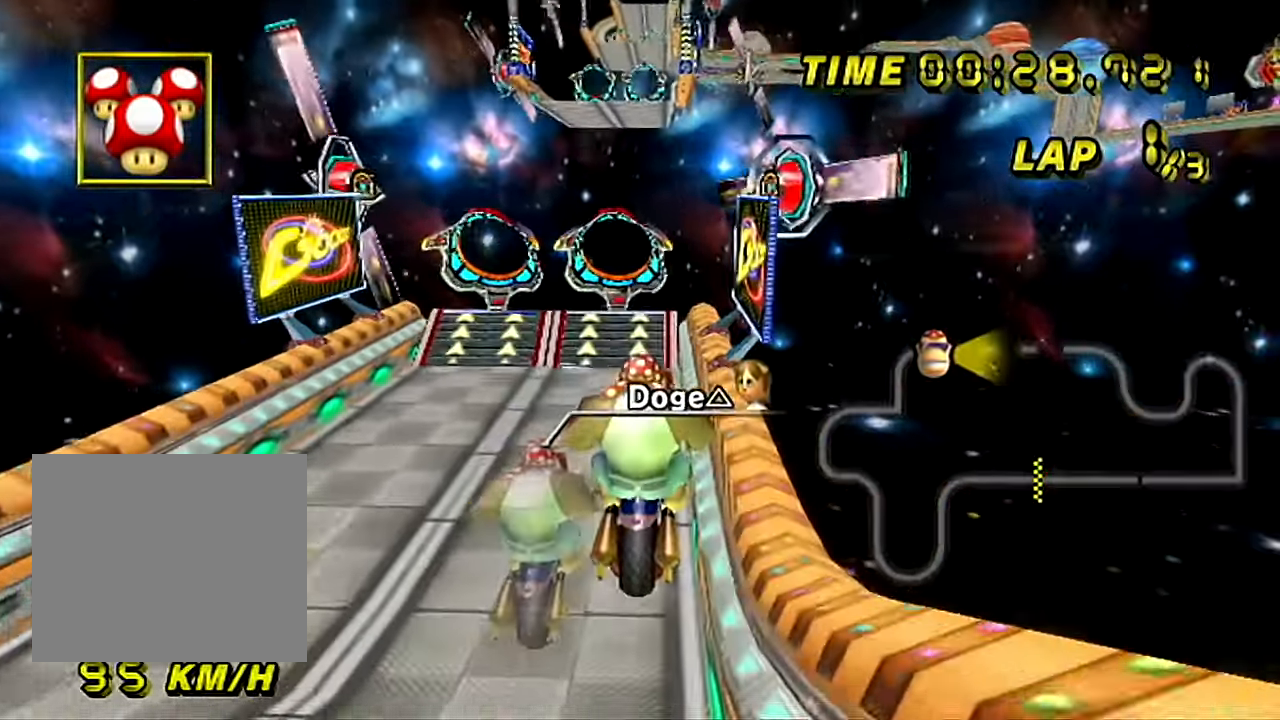
{"buttons": ["A"], "left_stick": "center", "events": []}
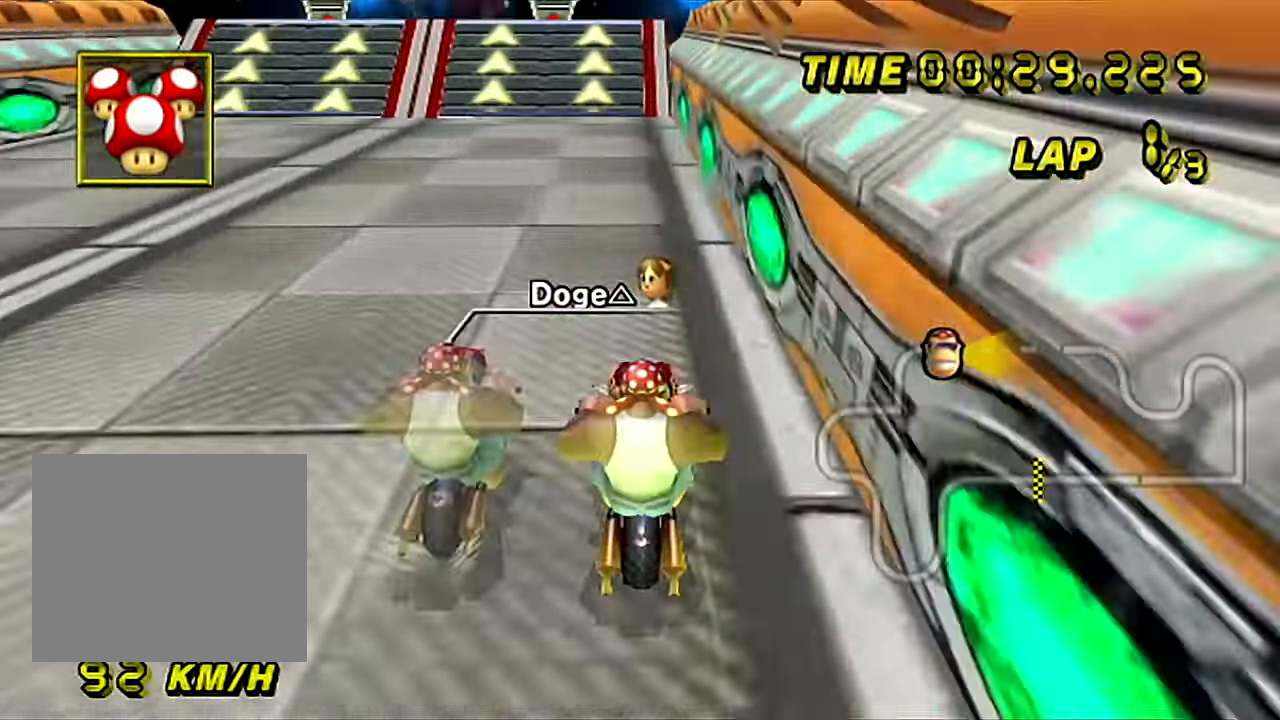
{"buttons": ["A", "B"], "left_stick": "center", "events": [[367, "B", "down"]]}
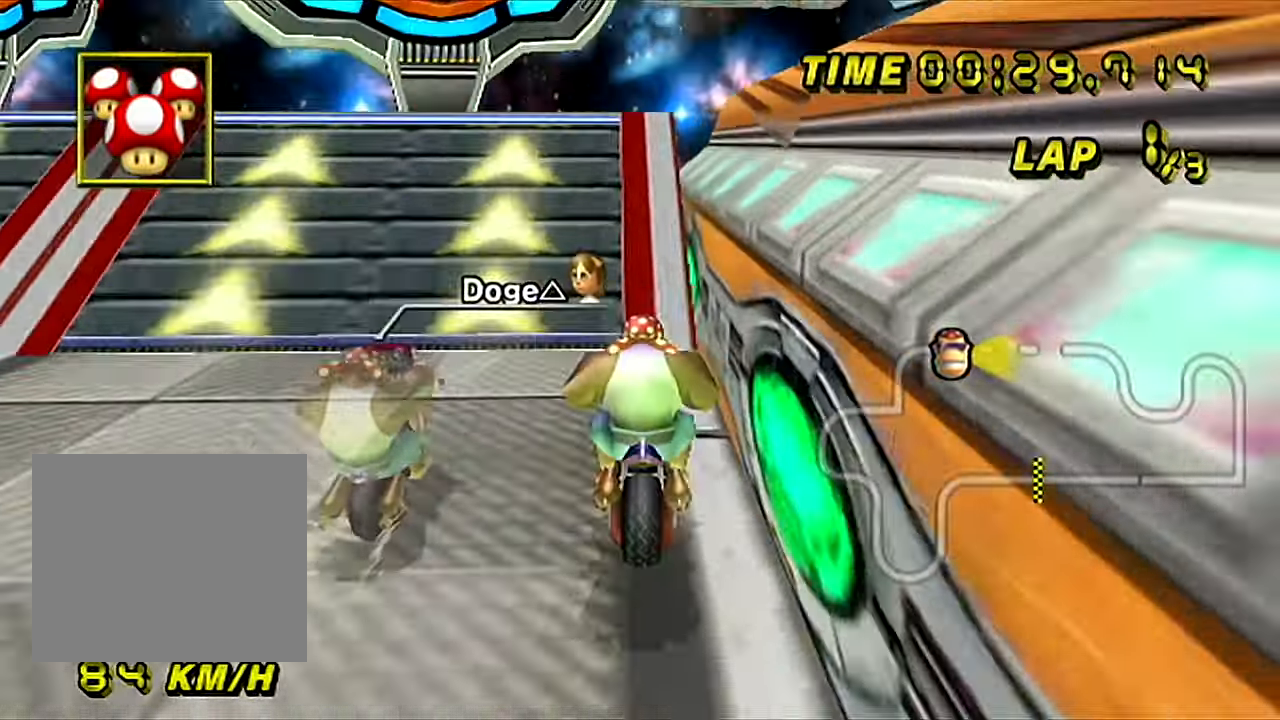
{"buttons": ["A"], "left_stick": "up", "events": [[34, "B", "up"], [50, "left_stick", "left"], [134, "left_stick", "center"], [284, "left_stick", "up"]]}
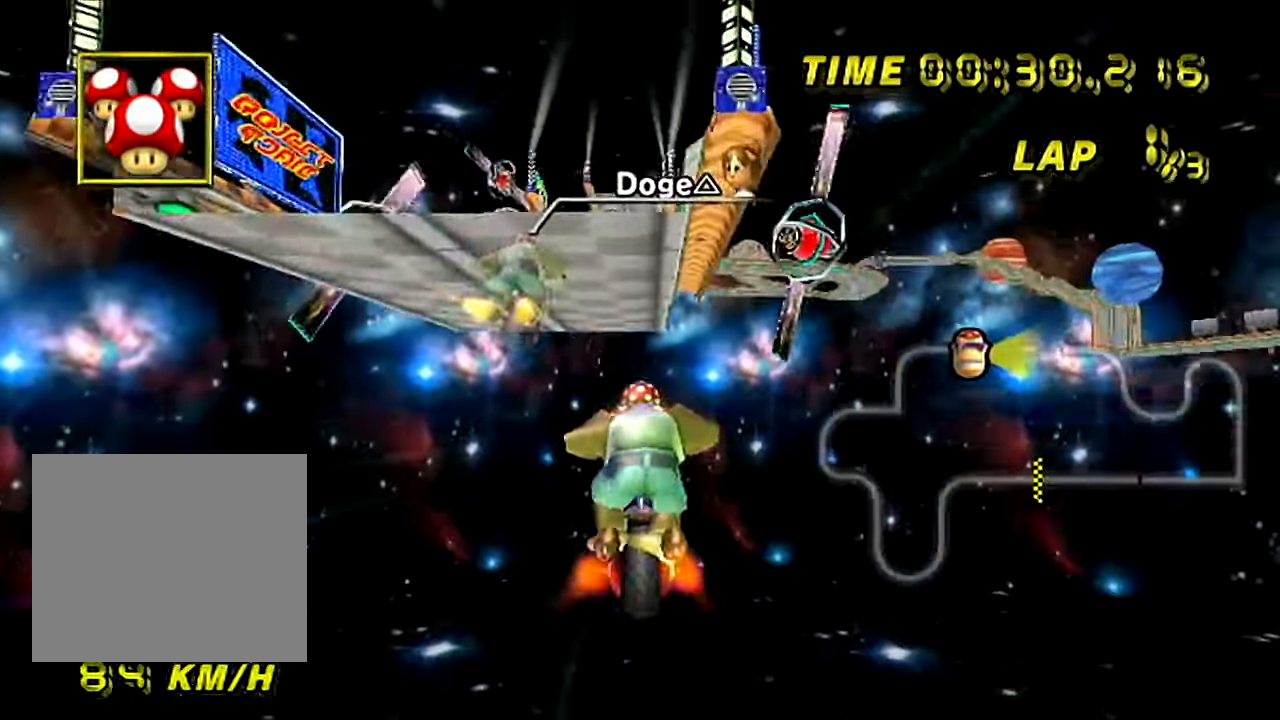
{"buttons": ["A"], "left_stick": "up", "events": []}
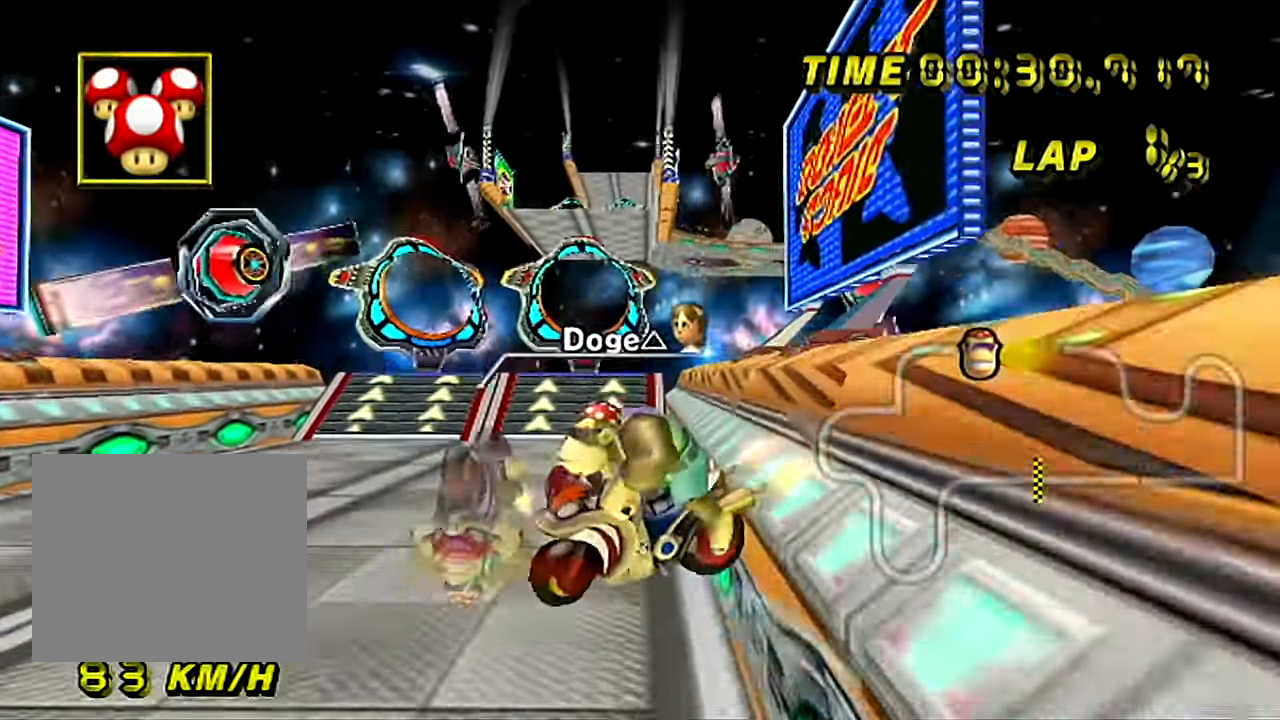
{"buttons": ["A"], "left_stick": "up", "events": []}
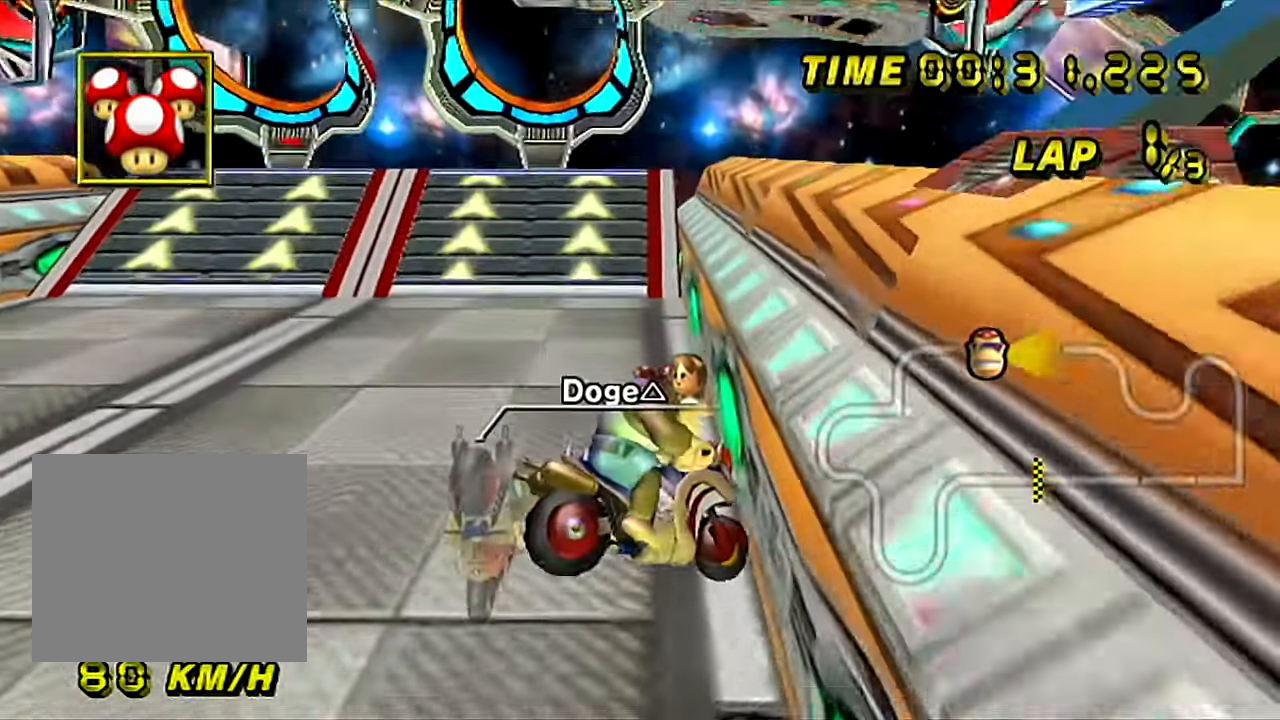
{"buttons": ["A"], "left_stick": "up-right", "events": [[350, "left_stick", "up-right"]]}
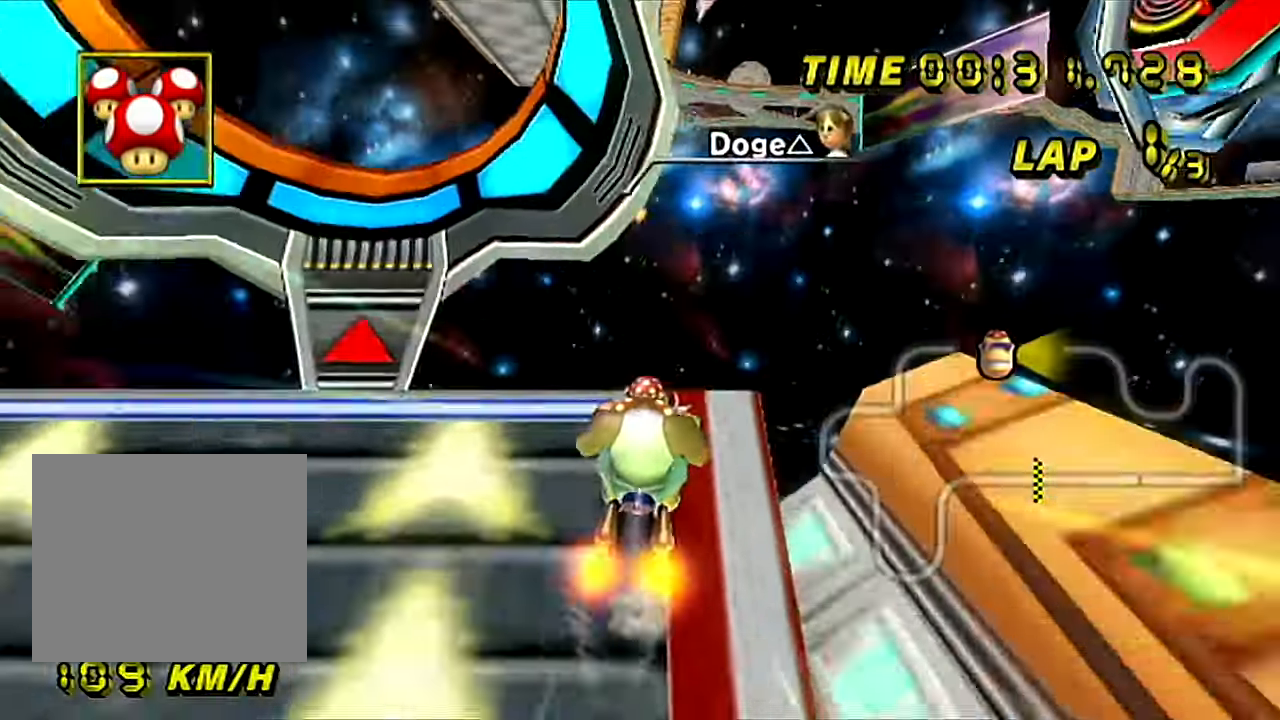
{"buttons": ["A"], "left_stick": "up", "events": [[151, "left_stick", "up"]]}
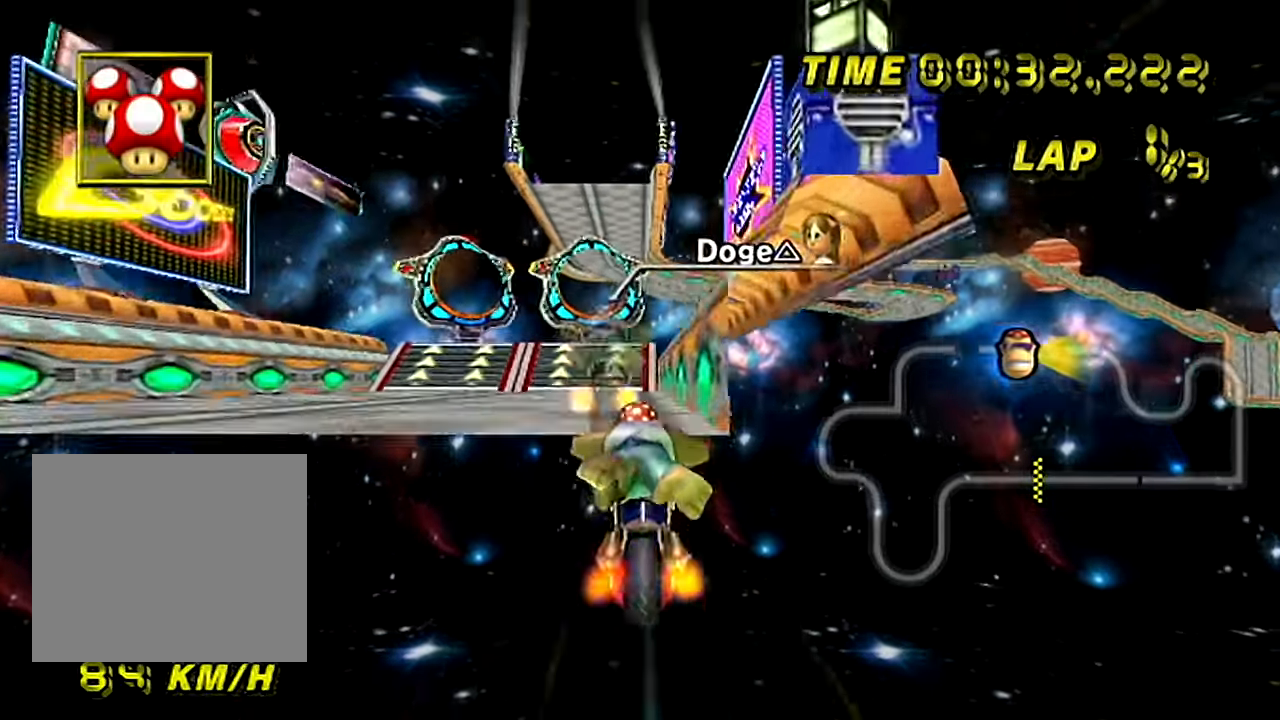
{"buttons": ["A"], "left_stick": "up", "events": []}
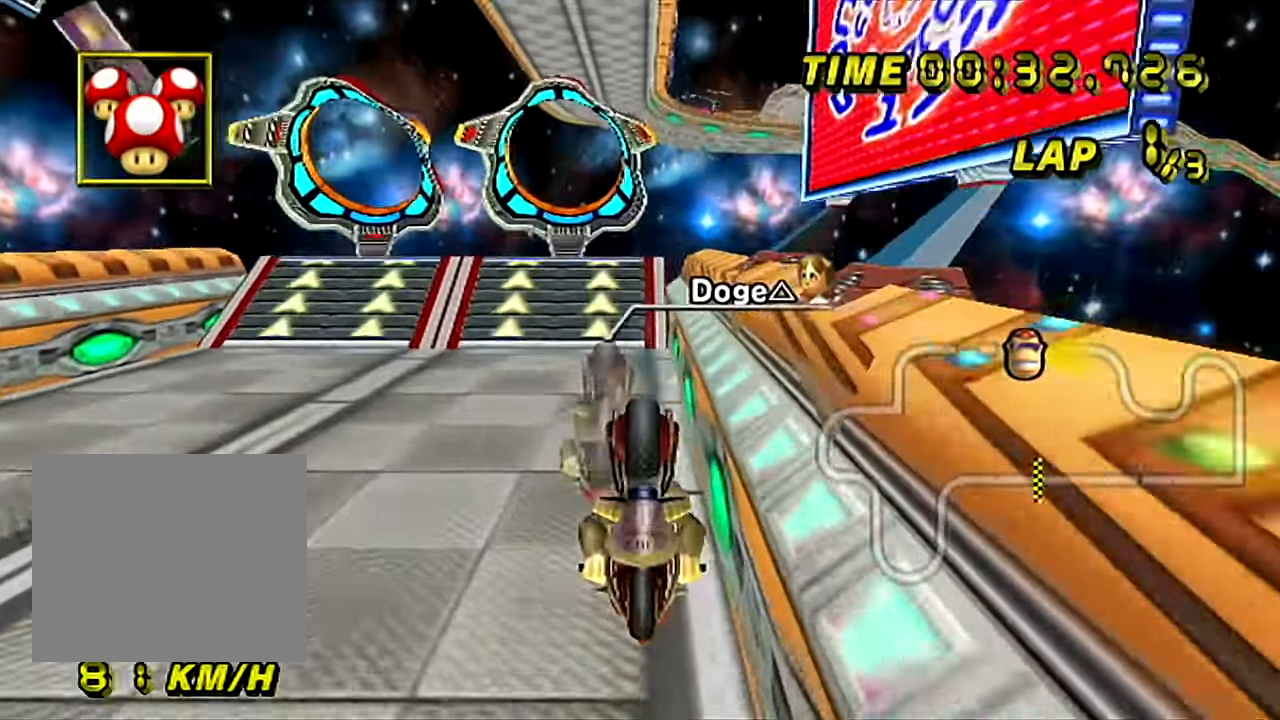
{"buttons": ["A"], "left_stick": "up", "events": []}
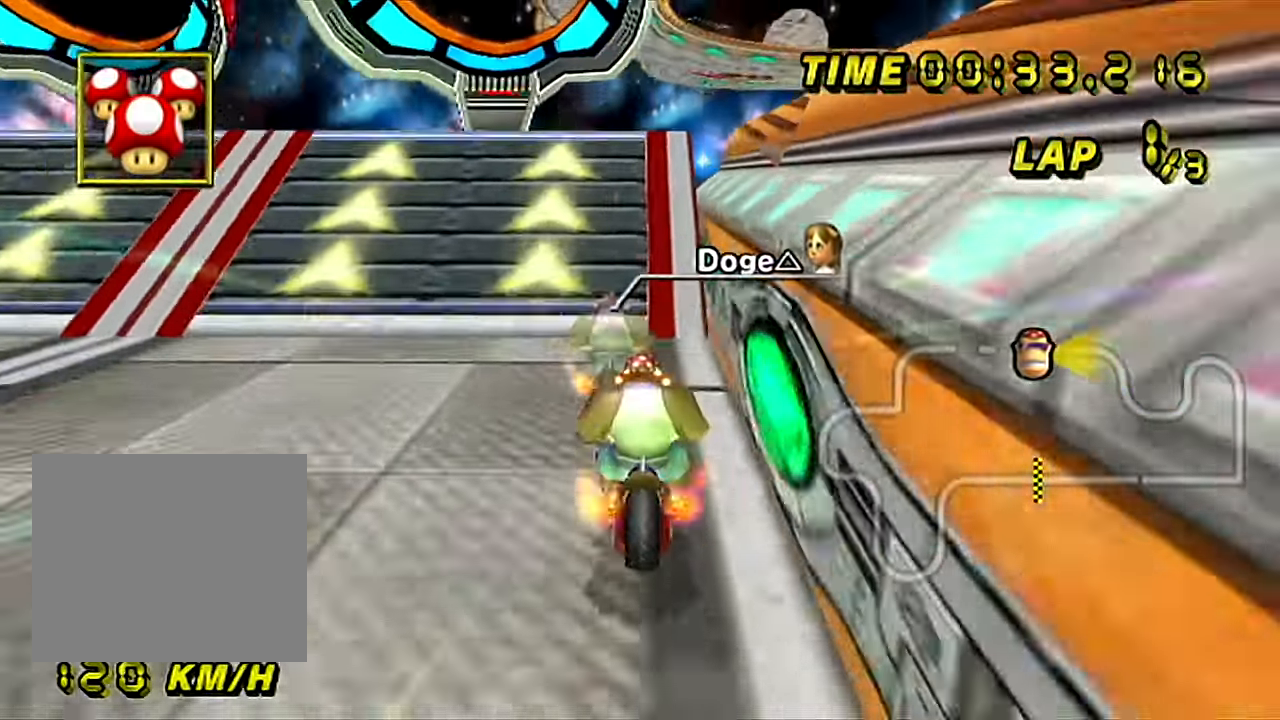
{"buttons": ["A"], "left_stick": "up", "events": [[250, "left_stick", "up-right"], [384, "left_stick", "up"]]}
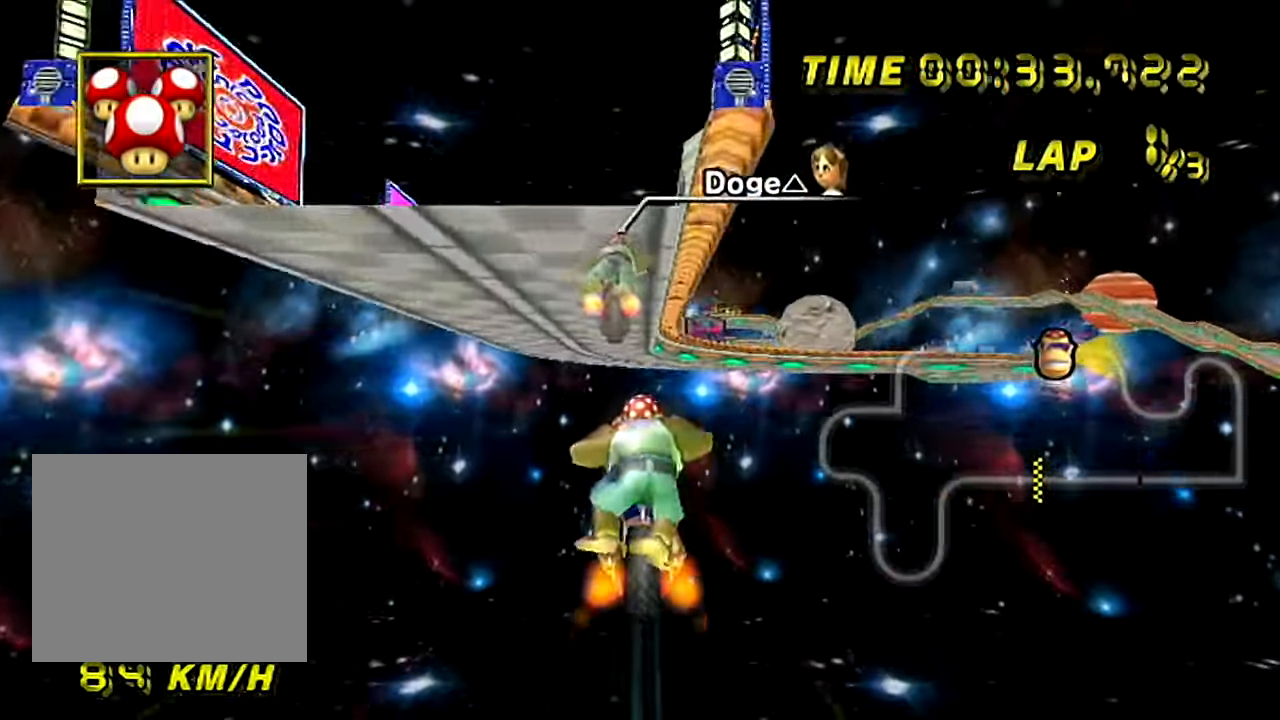
{"buttons": ["A"], "left_stick": "up", "events": []}
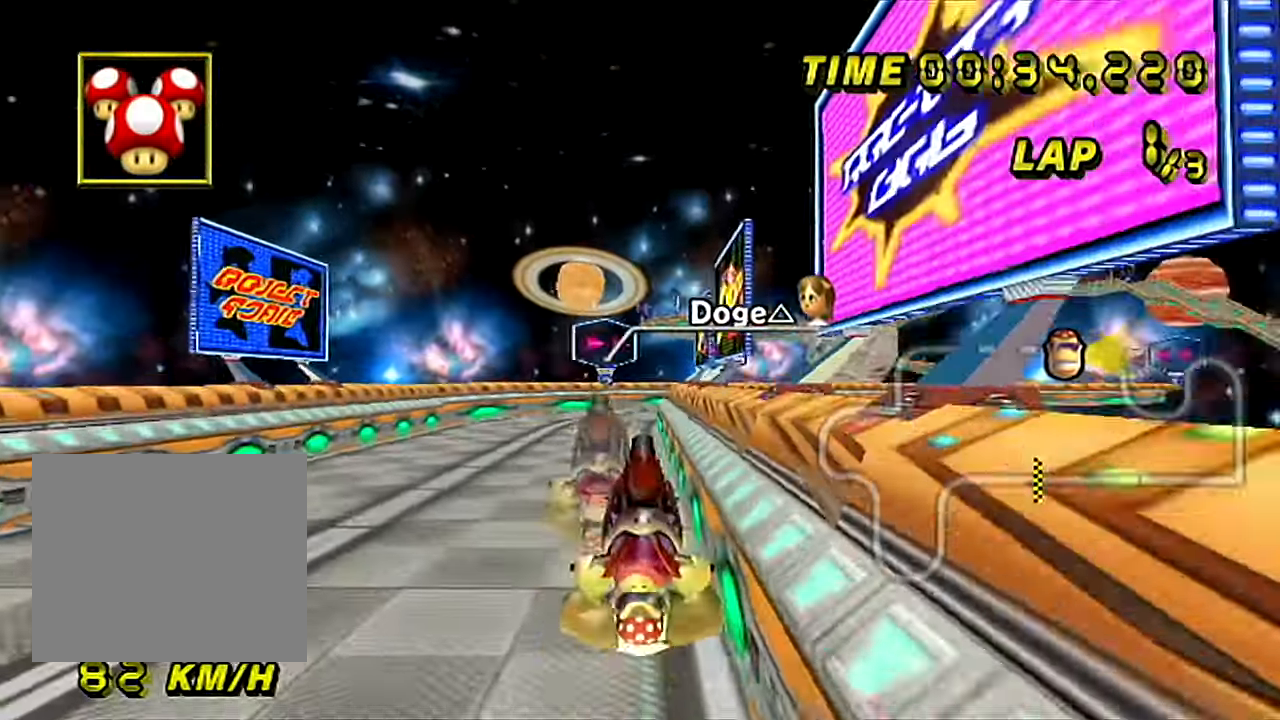
{"buttons": ["A"], "left_stick": "up", "events": []}
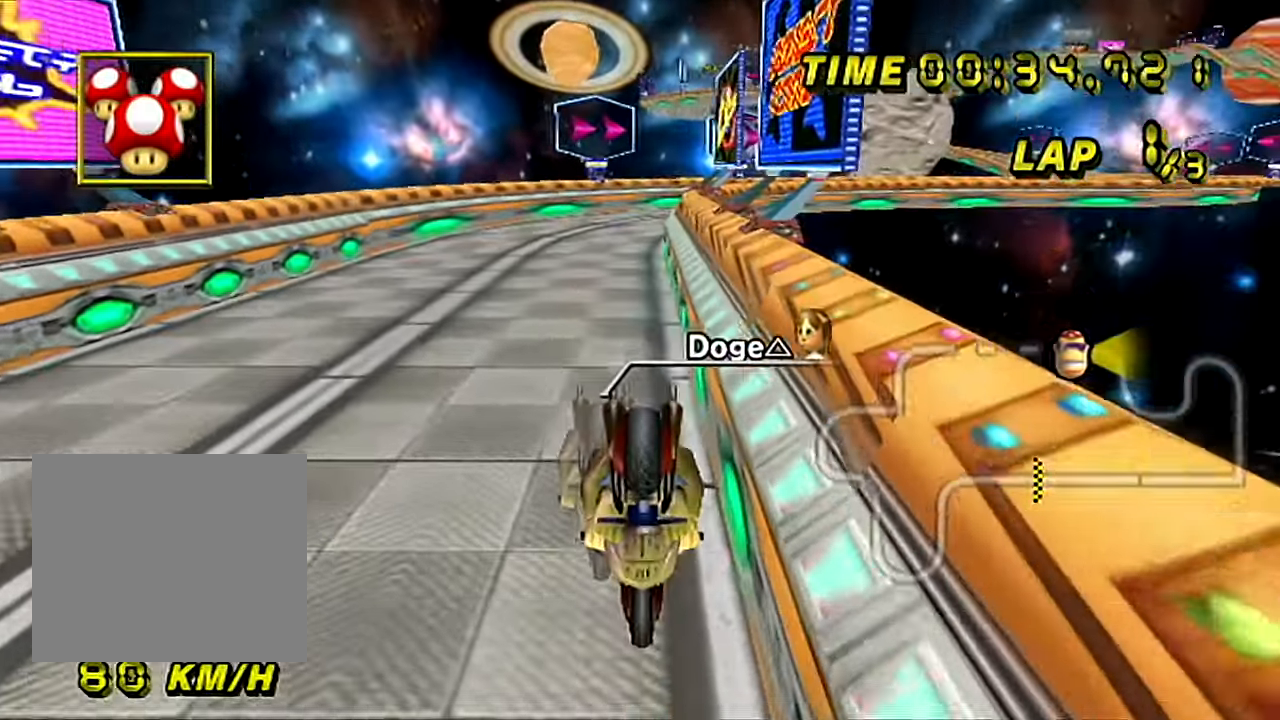
{"buttons": ["A"], "left_stick": "center", "events": [[250, "left_stick", "center"]]}
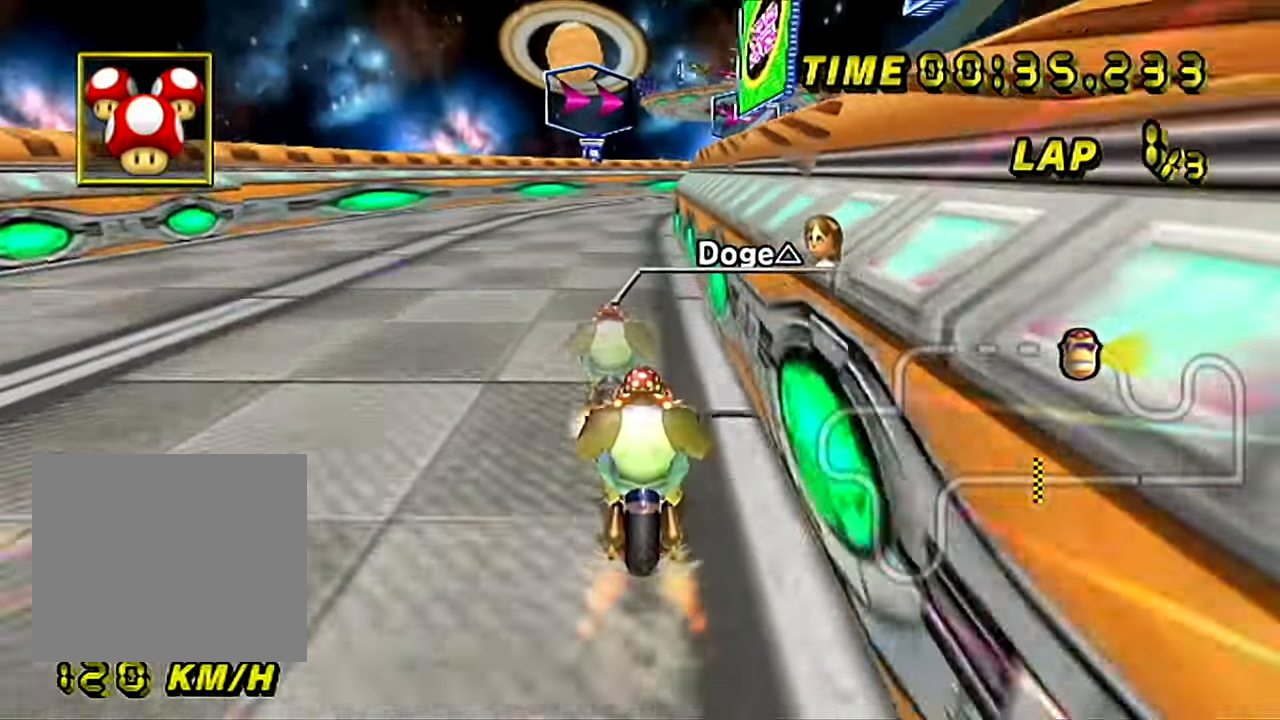
{"buttons": ["A", "B"], "left_stick": "center", "events": [[300, "B", "down"]]}
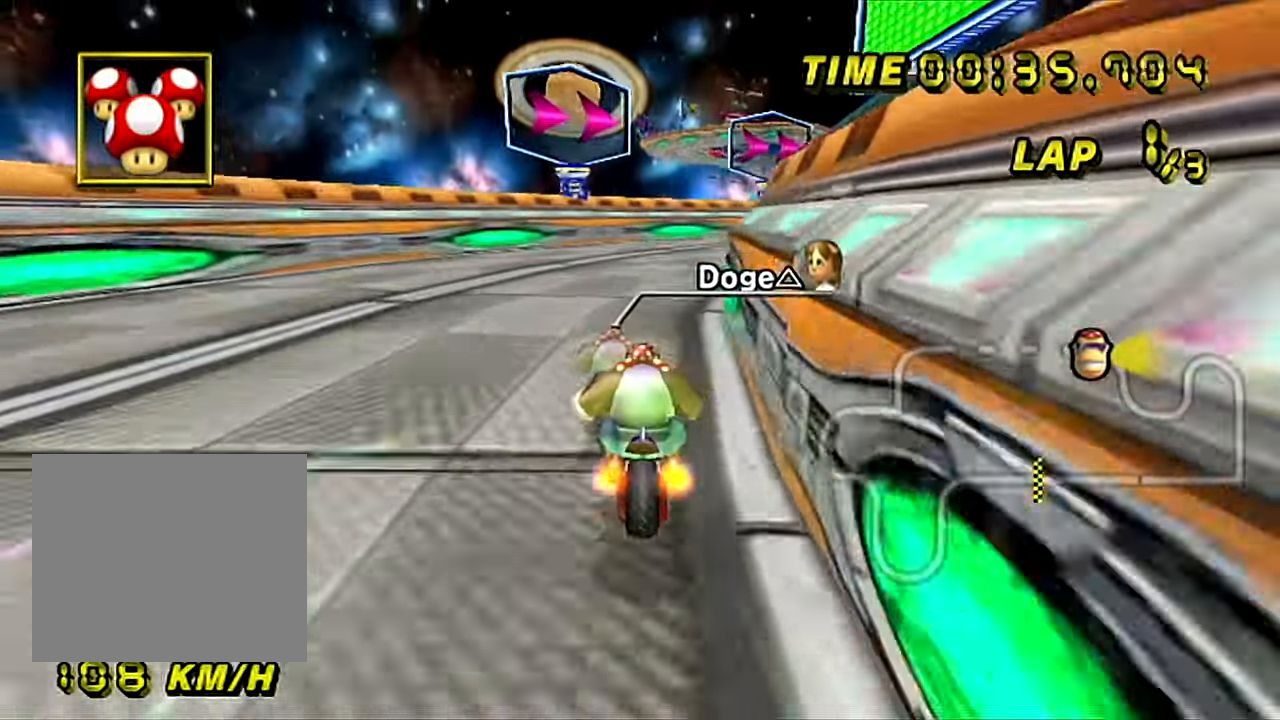
{"buttons": ["A", "B"], "left_stick": "up-right", "events": [[83, "left_stick", "up-right"]]}
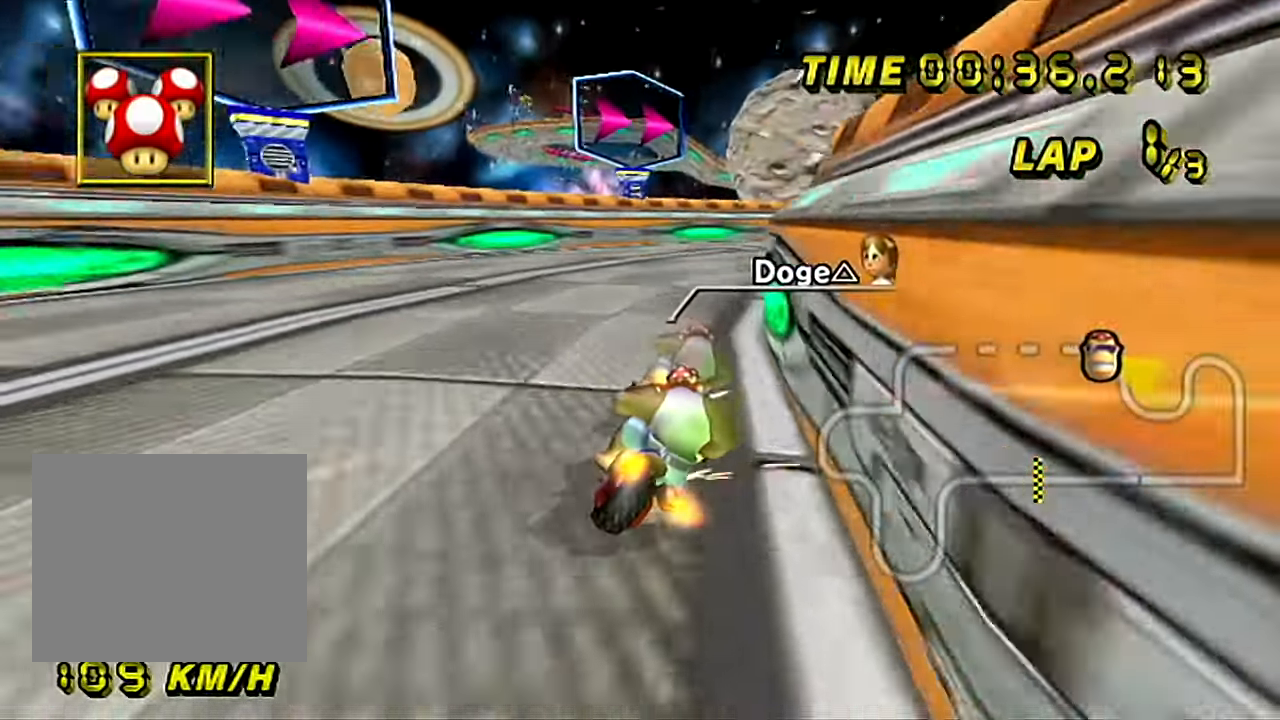
{"buttons": ["A", "B"], "left_stick": "up-right", "events": [[84, "left_stick", "left"], [351, "left_stick", "up-right"]]}
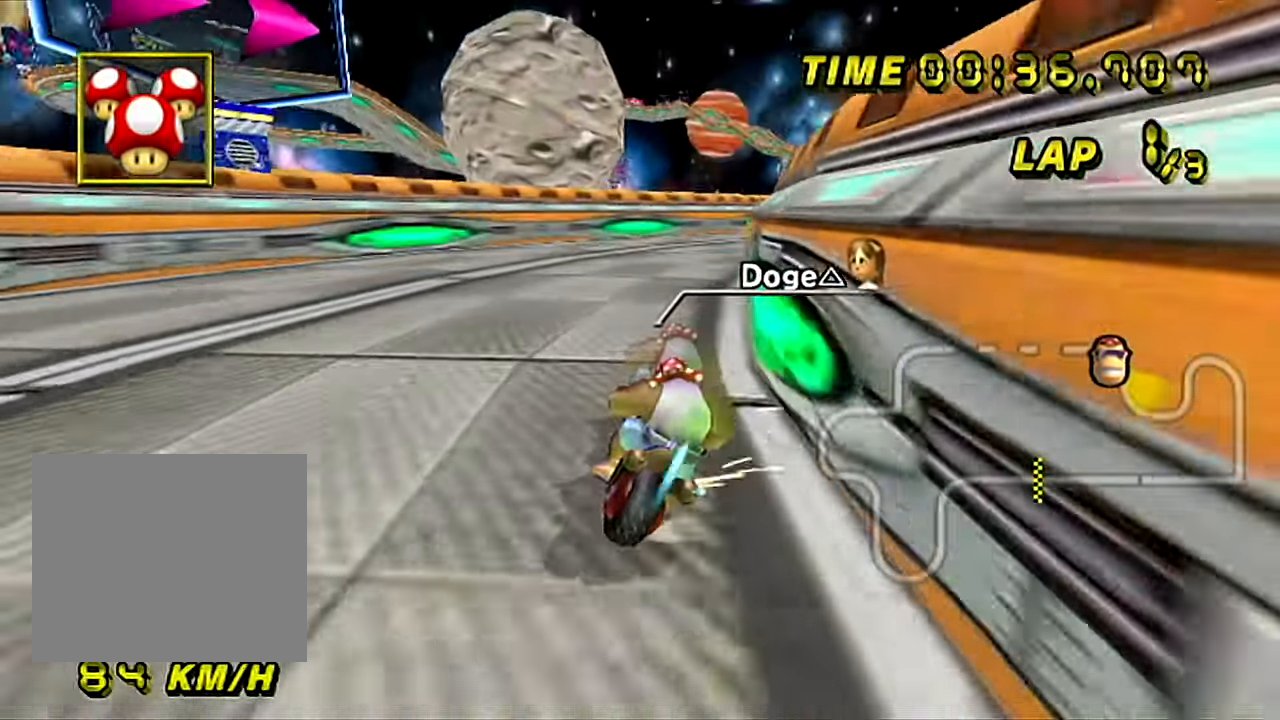
{"buttons": ["A"], "left_stick": "left", "events": [[233, "B", "up"], [249, "left_stick", "left"]]}
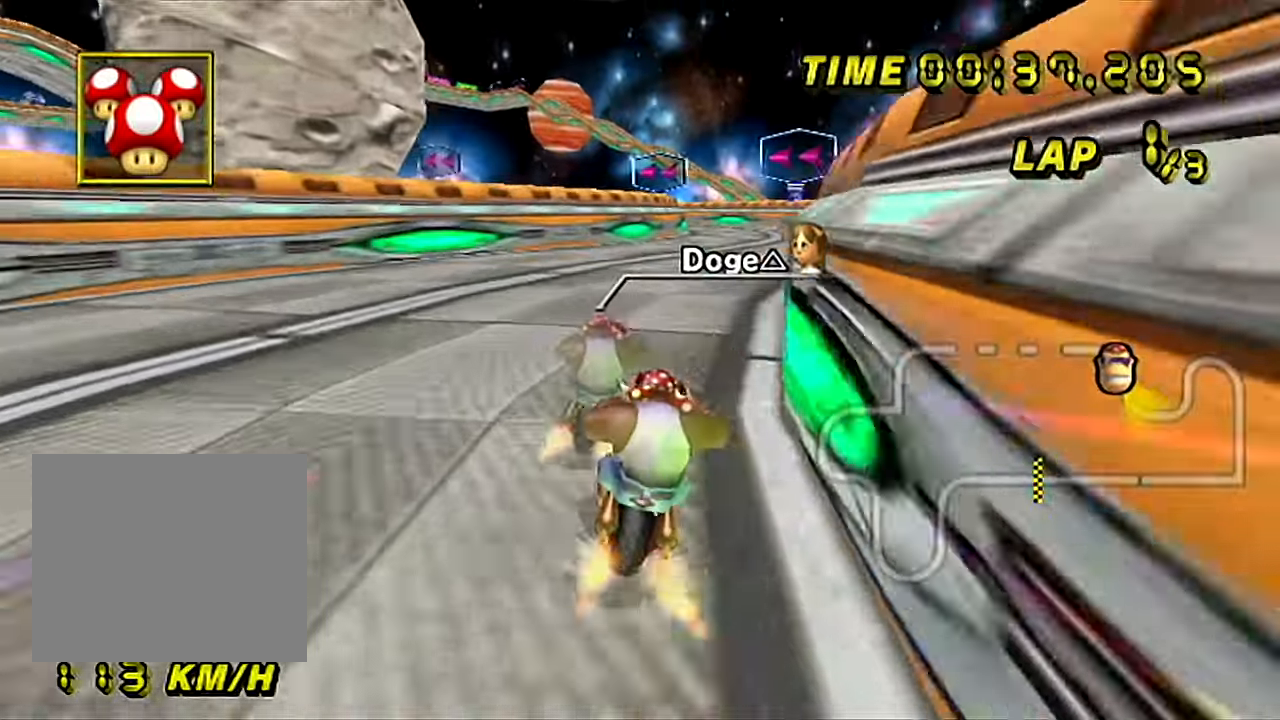
{"buttons": ["A"], "left_stick": "center", "events": [[367, "left_stick", "center"]]}
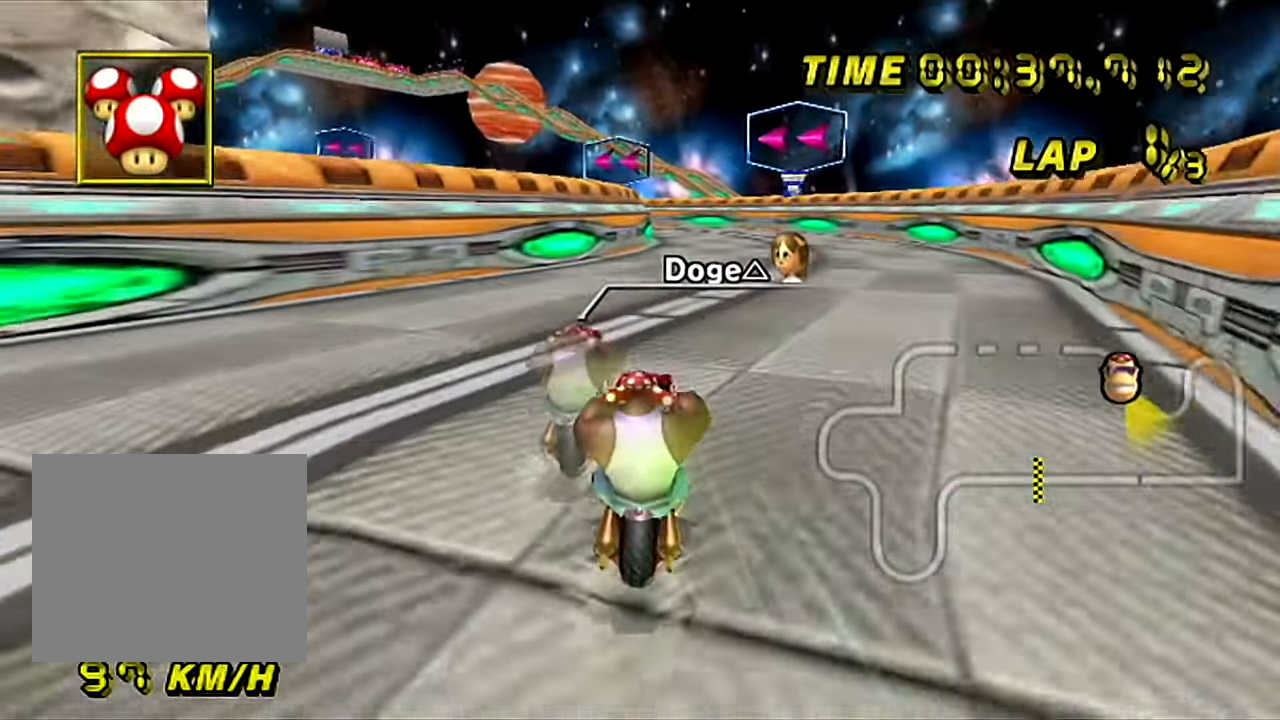
{"buttons": ["A"], "left_stick": "center", "events": []}
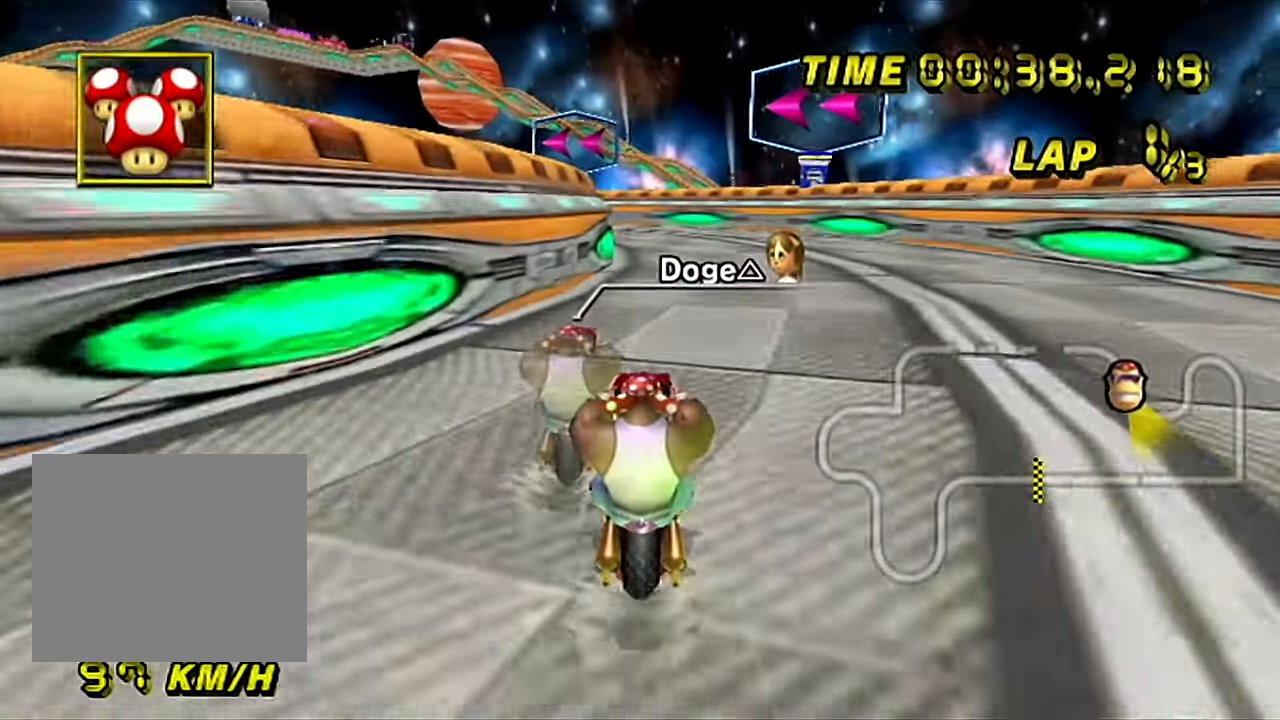
{"buttons": ["A"], "left_stick": "center", "events": []}
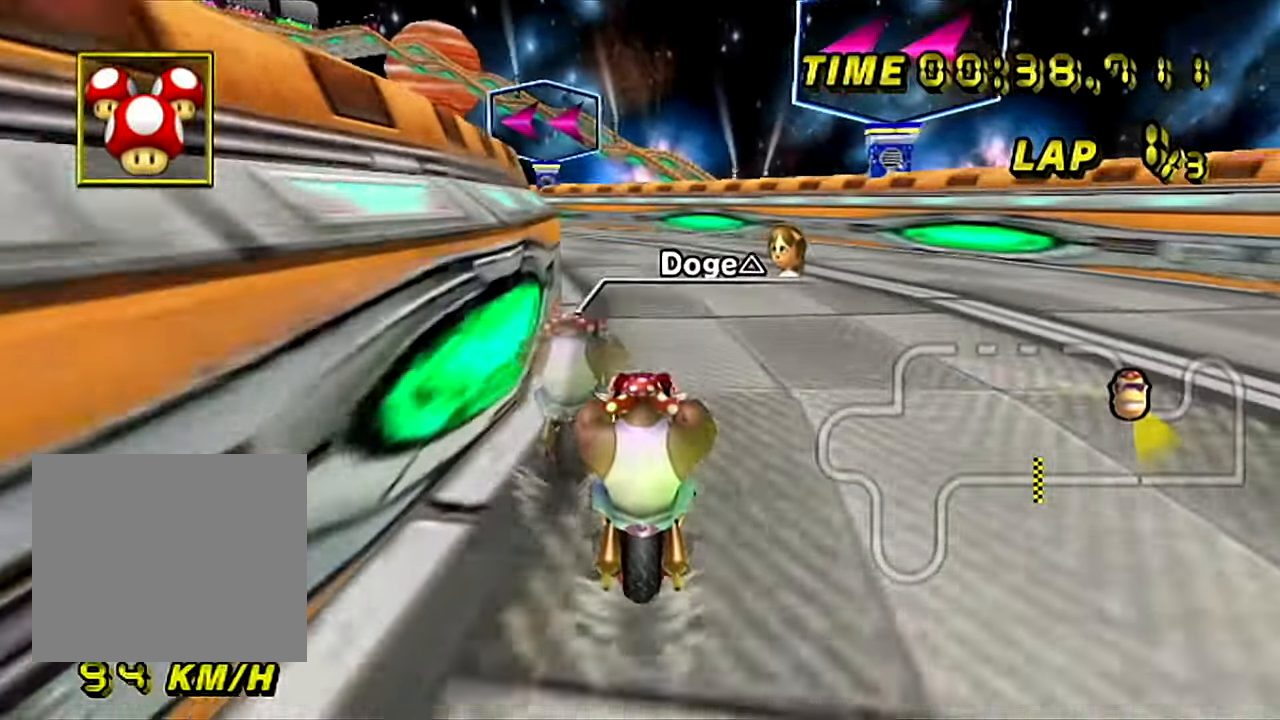
{"buttons": ["A", "B"], "left_stick": "down-left", "events": [[17, "B", "down"], [267, "left_stick", "left"], [317, "left_stick", "down-left"]]}
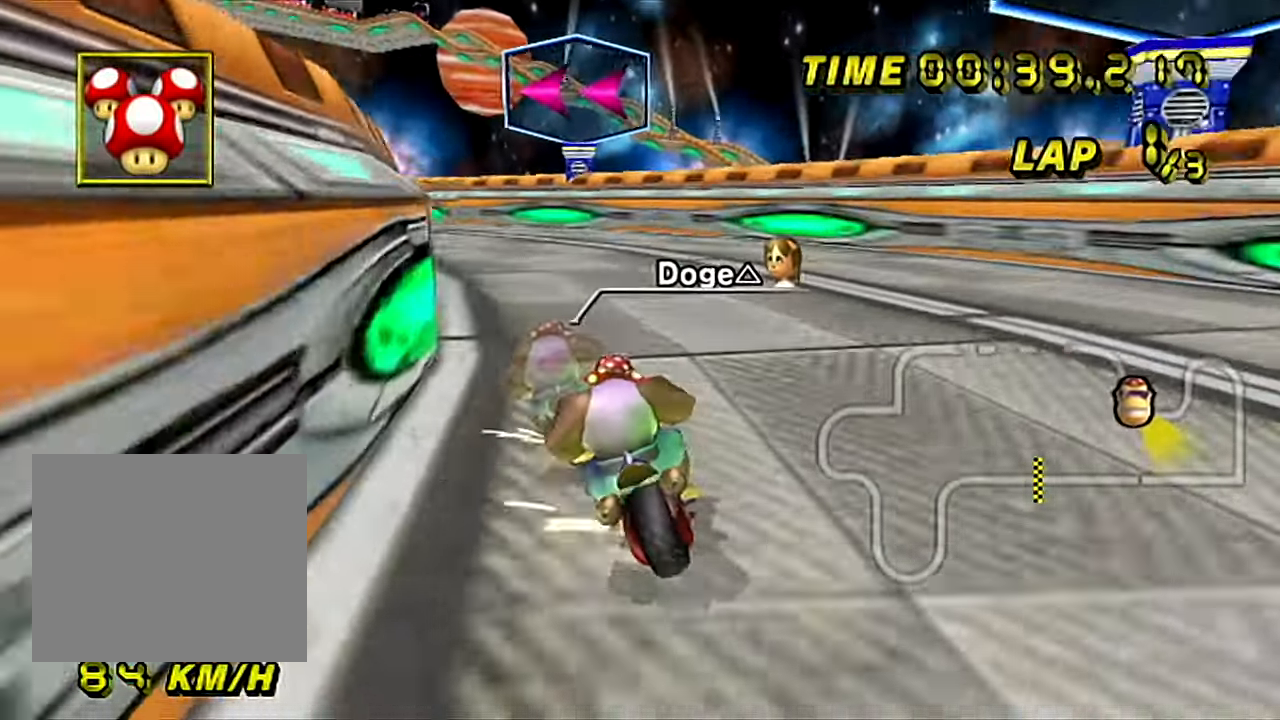
{"buttons": ["A", "B"], "left_stick": "right", "events": [[250, "left_stick", "right"]]}